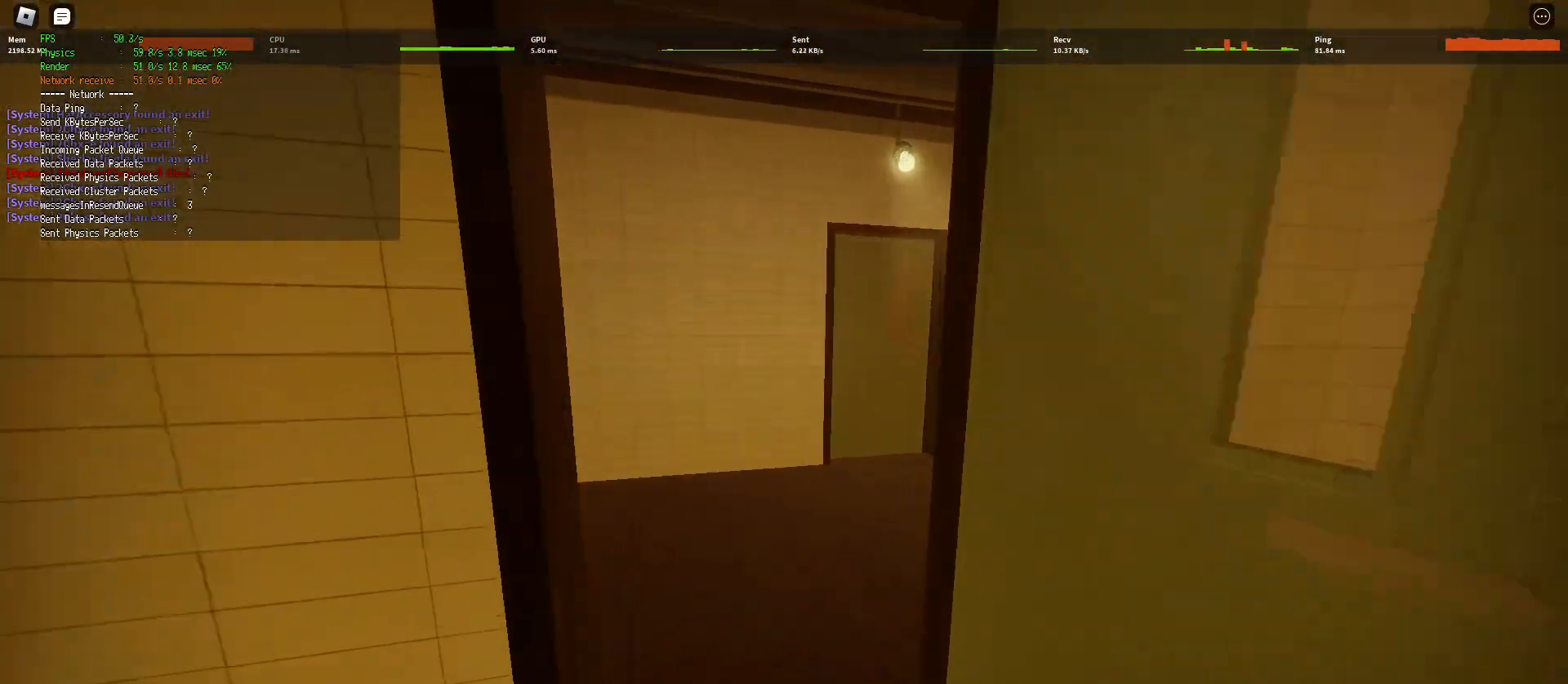
Gameplay with keyboard and mouse; each line is a JSON object with the keys and mouse buttons held at the frame after it. "events" lists presses ("down") and releases ("up") of "a", "ctrl", "d", "e", "q", "s", "shift", "space", "w", "mouse_left", "mouse_wheel", "mouse_right", "mouse_mb4" and "mouse_mb5" between this image and that frame as [ms after this image, input, new state], when the widget could be followed in between. "mouse_left", "mouse_wheel", "mouse_right", "mouse_mb4", "mouse_mb5" = the "left", "wheel", "right", "mb4", "mb5" buttons of the "mouse" list. No other keys are recorded. "wheel" means that the mouse wheel is clicked or scrolled. Mouse movement is not recorded.
{"keys": ["ctrl", "d", "shift", "space", "w"], "mouse": [], "events": [[100, "d", "down"], [350, "space", "down"], [383, "ctrl", "down"]]}
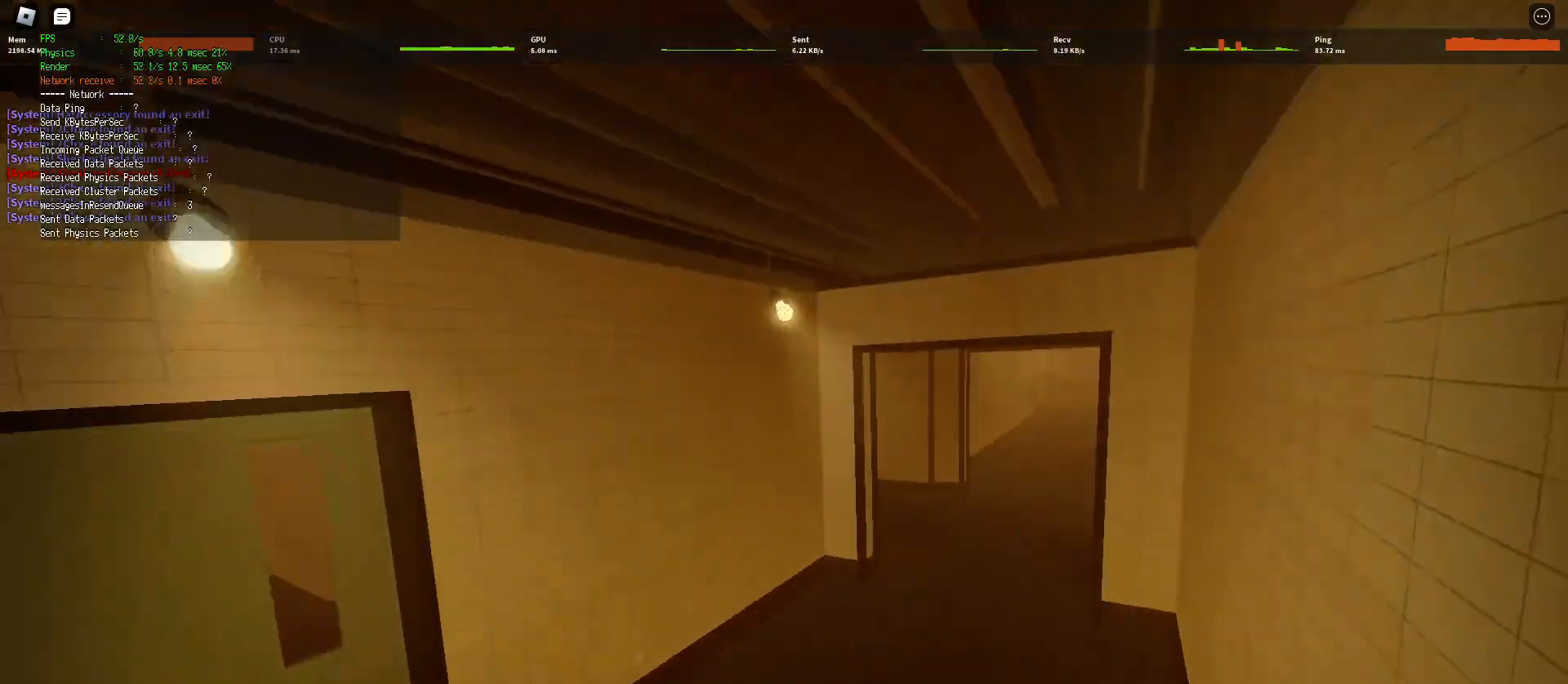
{"keys": ["d", "shift", "w"], "mouse": [], "events": [[83, "ctrl", "up"], [100, "space", "up"]]}
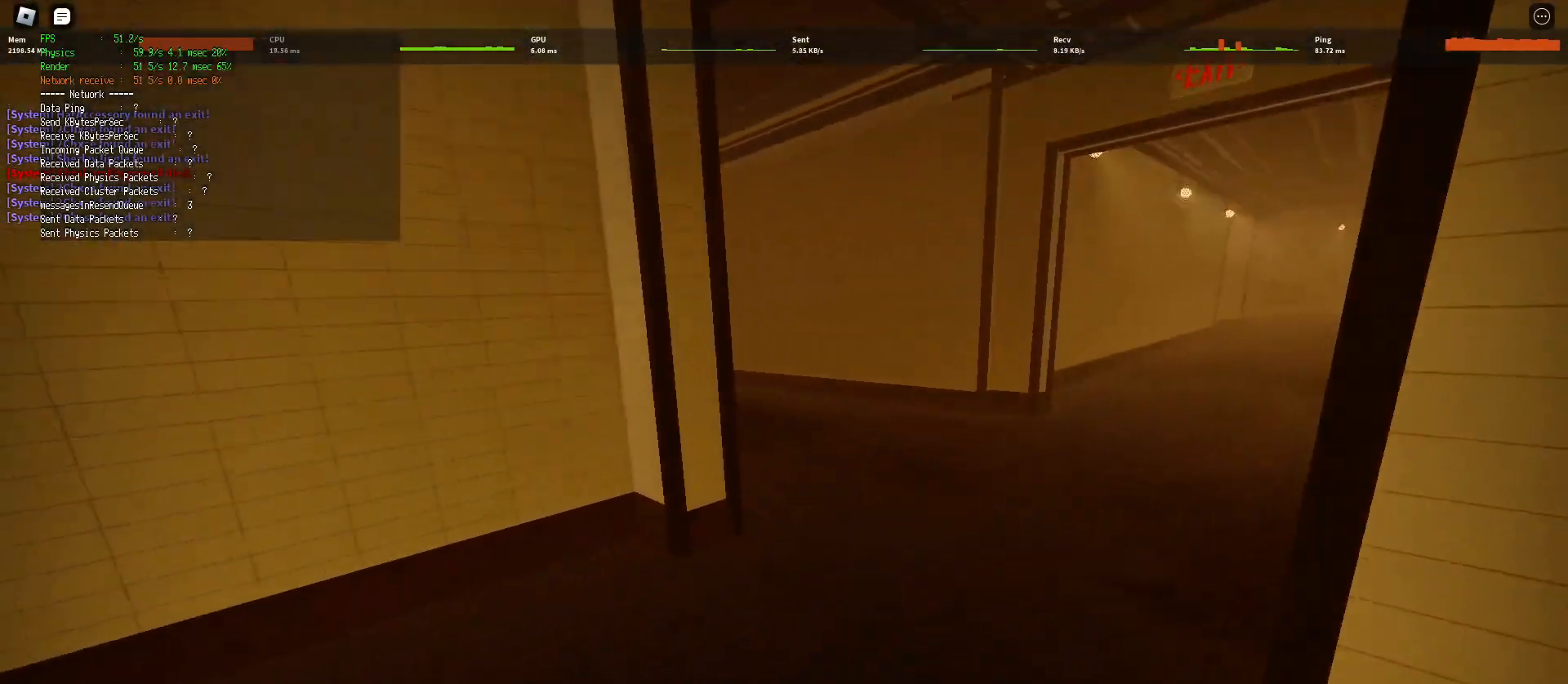
{"keys": ["ctrl", "d", "shift", "space", "w"], "mouse": [], "events": [[450, "space", "down"], [483, "ctrl", "down"]]}
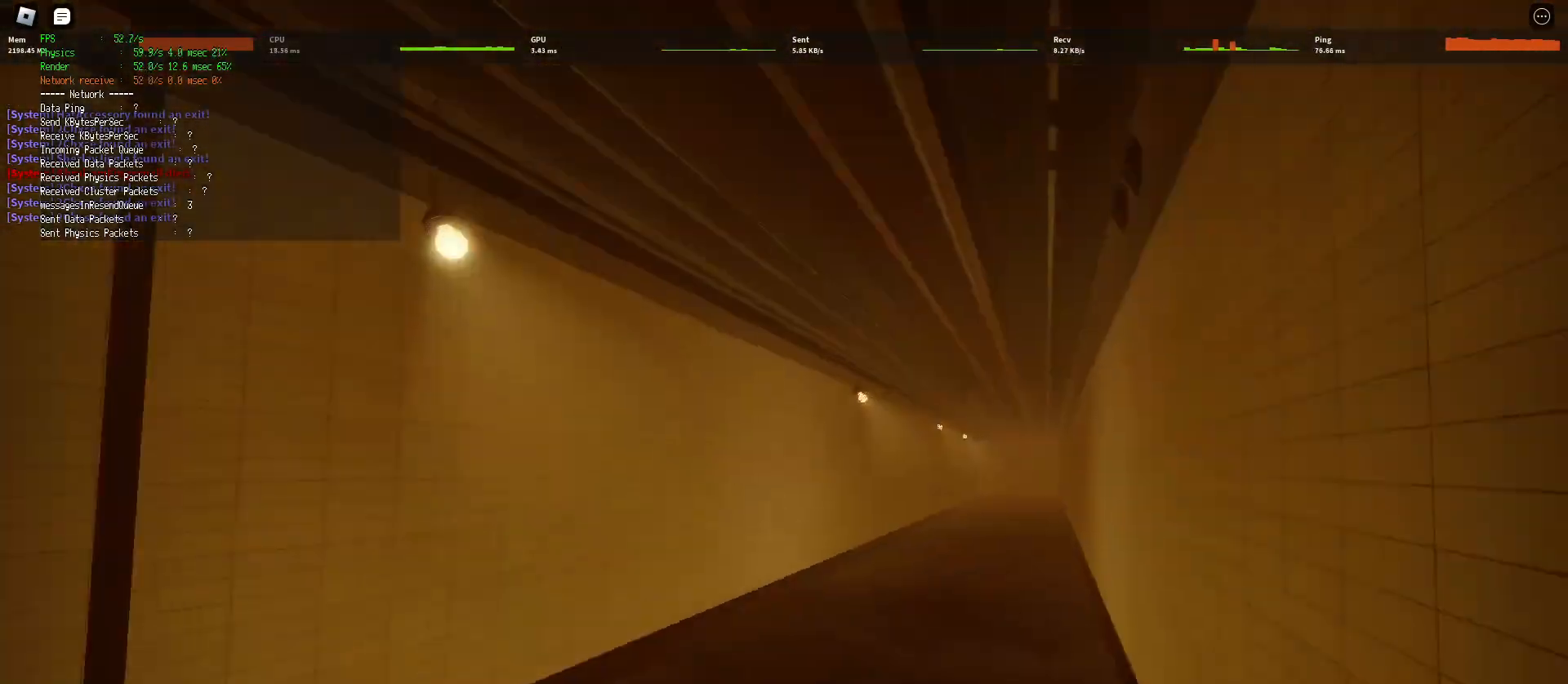
{"keys": ["d", "shift", "w"], "mouse": [], "events": [[183, "ctrl", "up"], [200, "space", "up"]]}
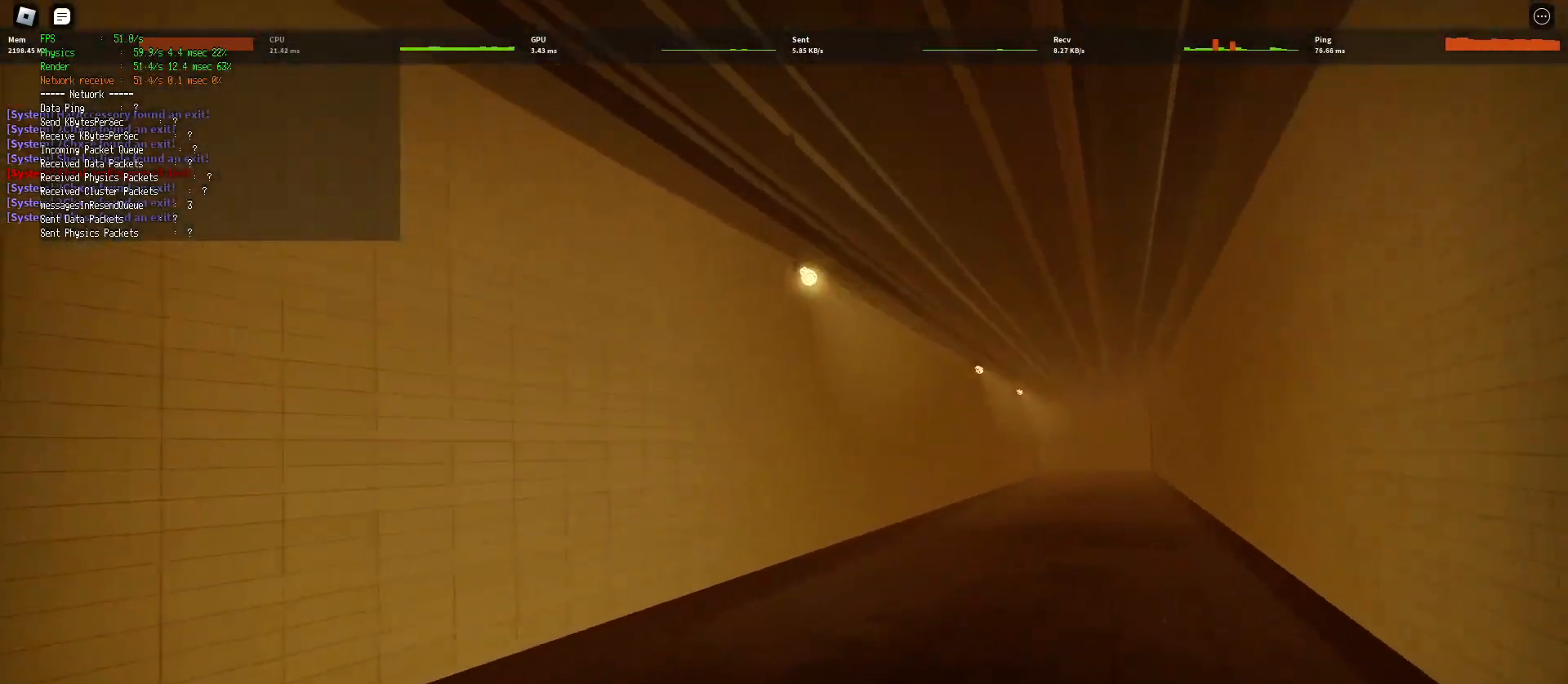
{"keys": ["d", "shift", "w"], "mouse": [], "events": [[250, "space", "down"], [283, "ctrl", "down"], [467, "ctrl", "up"], [500, "space", "up"]]}
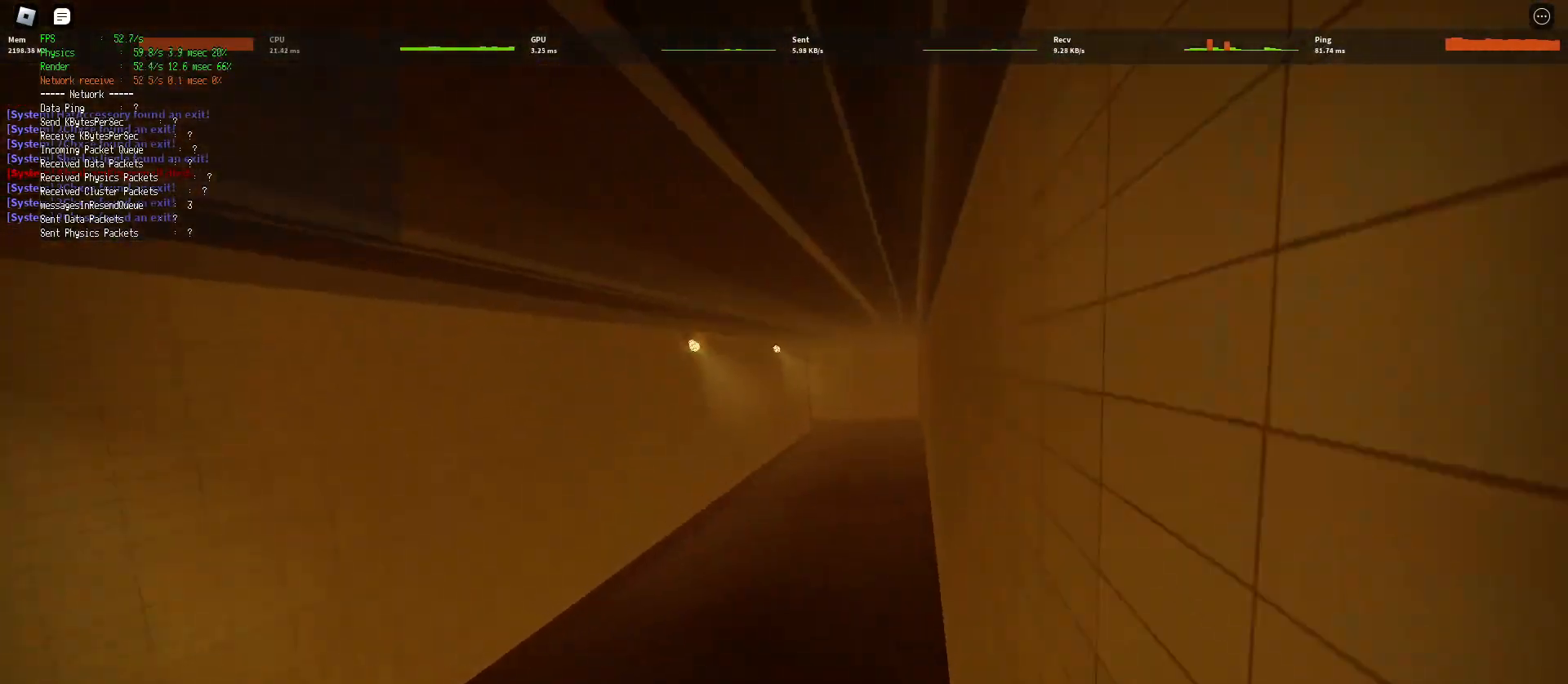
{"keys": ["d", "shift", "w"], "mouse": [], "events": []}
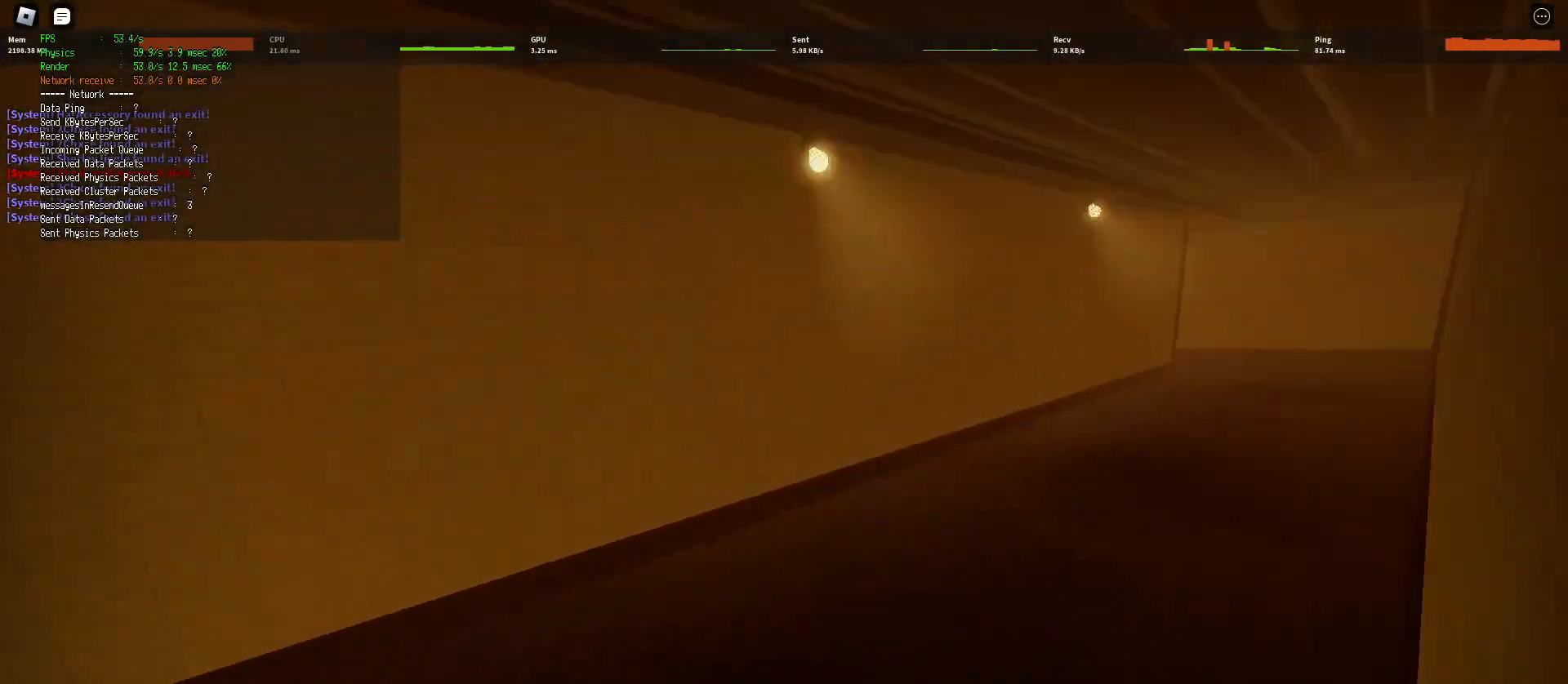
{"keys": ["d", "shift", "w"], "mouse": [], "events": [[217, "space", "down"], [283, "ctrl", "down"], [450, "ctrl", "up"], [483, "space", "up"]]}
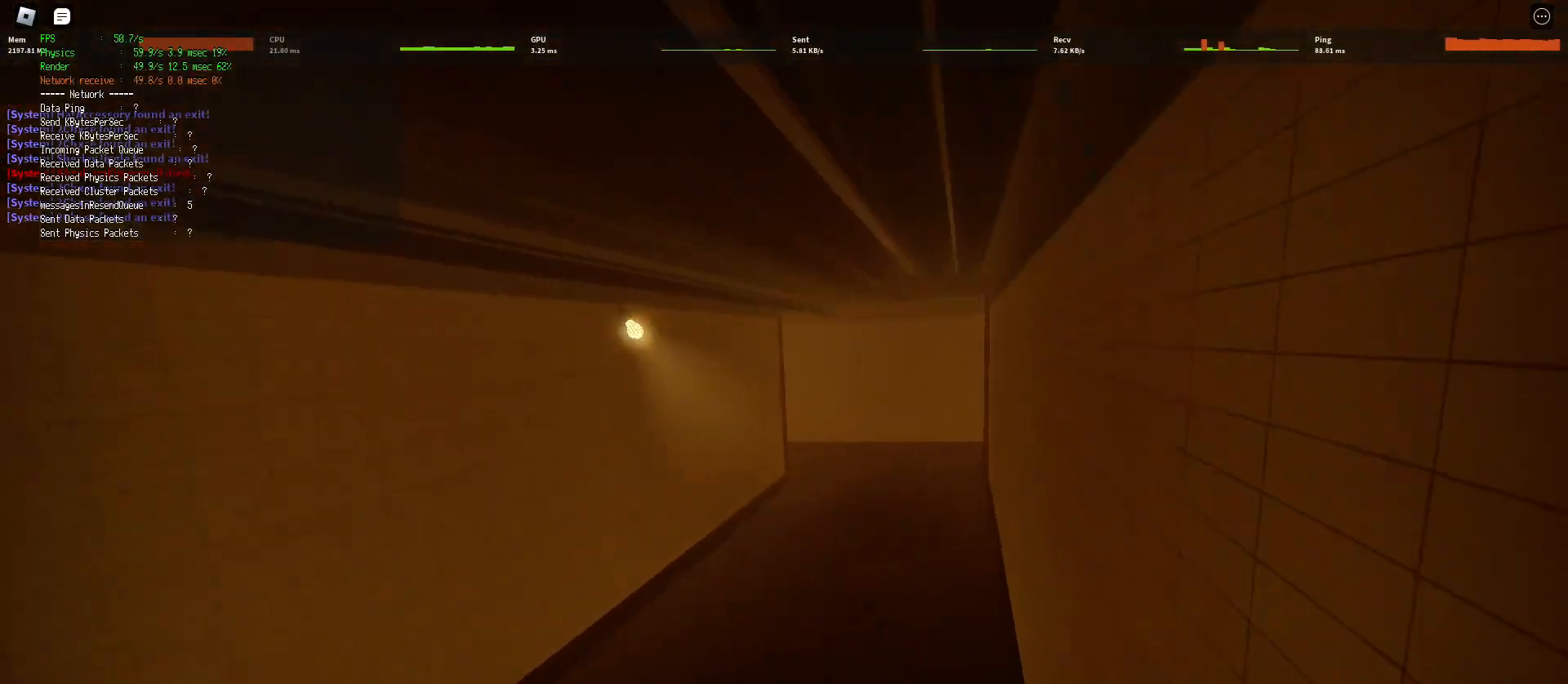
{"keys": ["d", "shift", "w"], "mouse": [], "events": []}
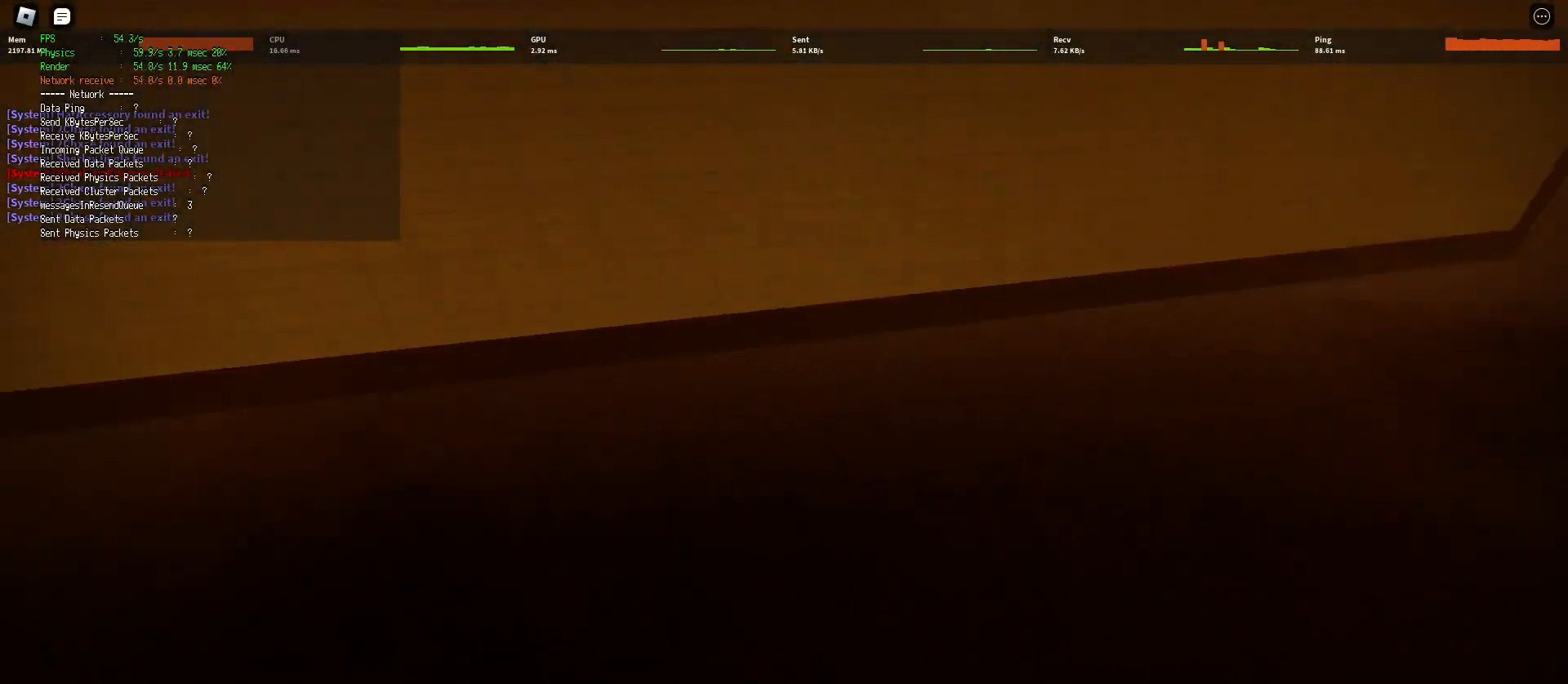
{"keys": ["d", "shift", "w"], "mouse": [], "events": [[33, "space", "down"], [100, "ctrl", "down"], [283, "ctrl", "up"], [300, "space", "up"]]}
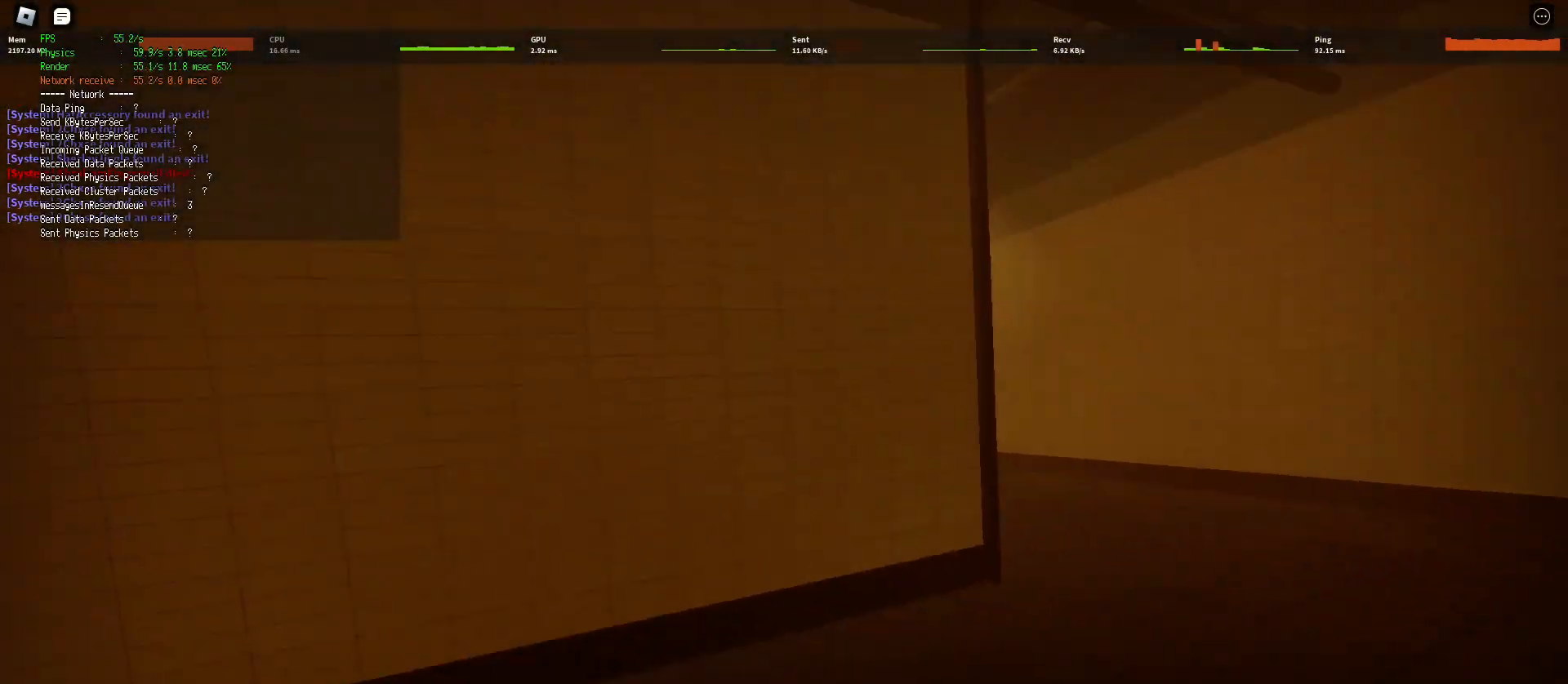
{"keys": ["ctrl", "d", "shift", "space", "w"], "mouse": [], "events": [[350, "space", "down"], [383, "ctrl", "down"]]}
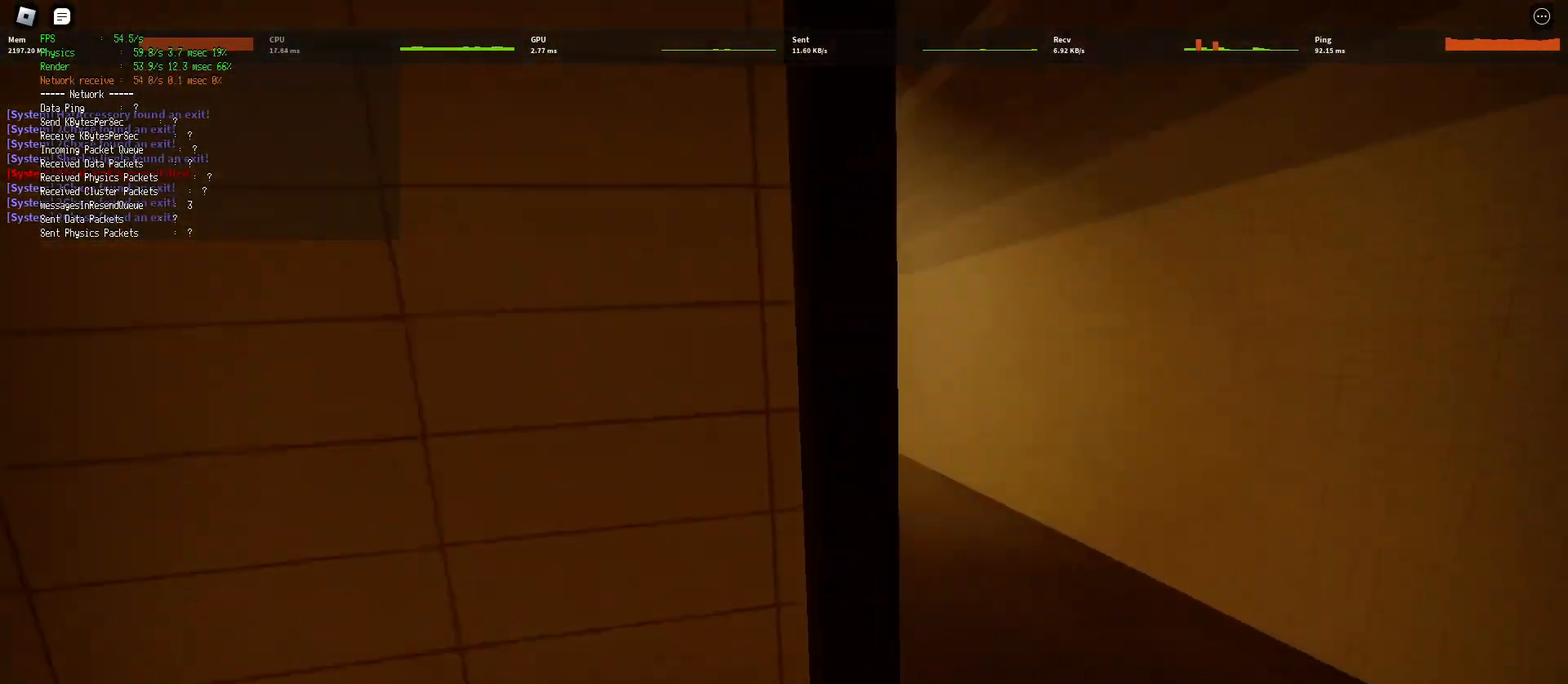
{"keys": ["shift", "w"], "mouse": [], "events": [[33, "space", "up"], [50, "ctrl", "up"], [67, "d", "up"]]}
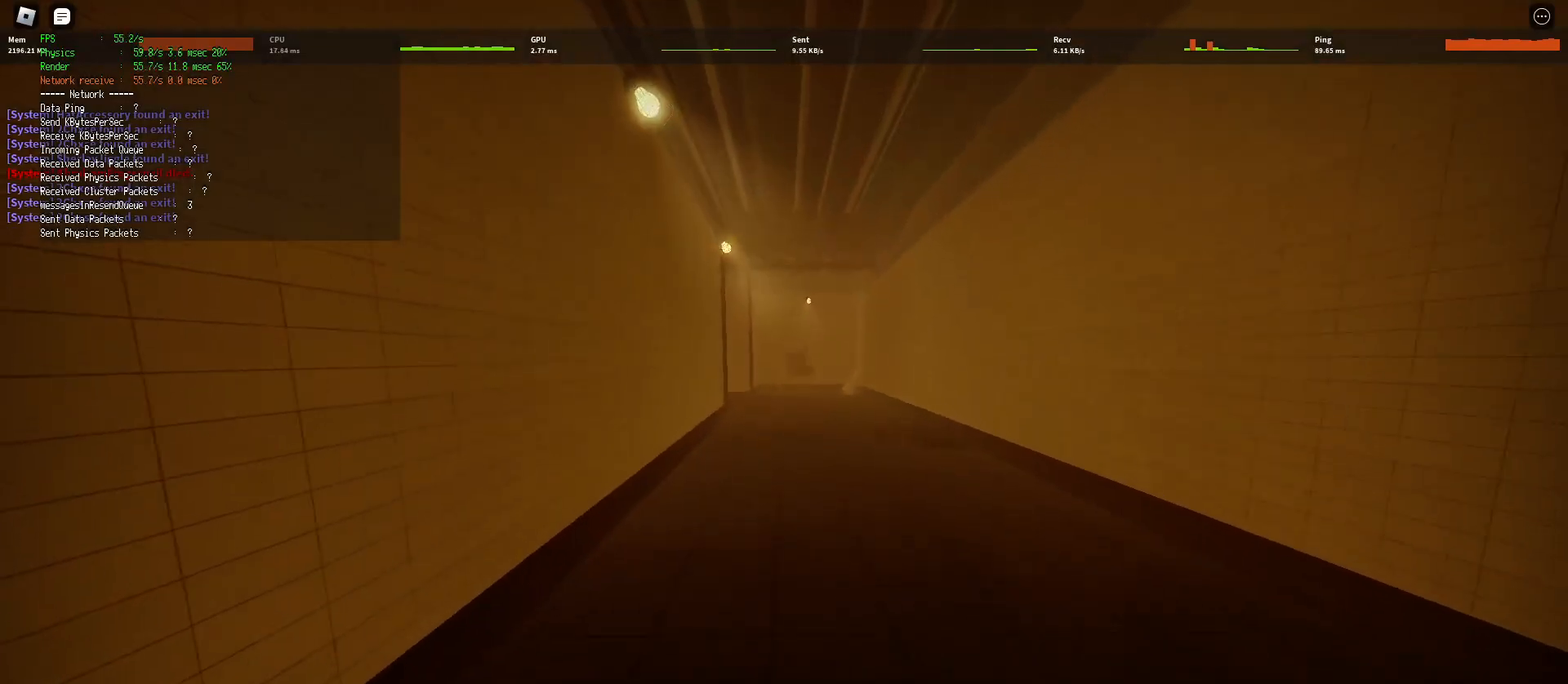
{"keys": ["shift", "w"], "mouse": [], "events": [[167, "space", "down"], [183, "ctrl", "down"], [367, "ctrl", "up"], [383, "space", "up"]]}
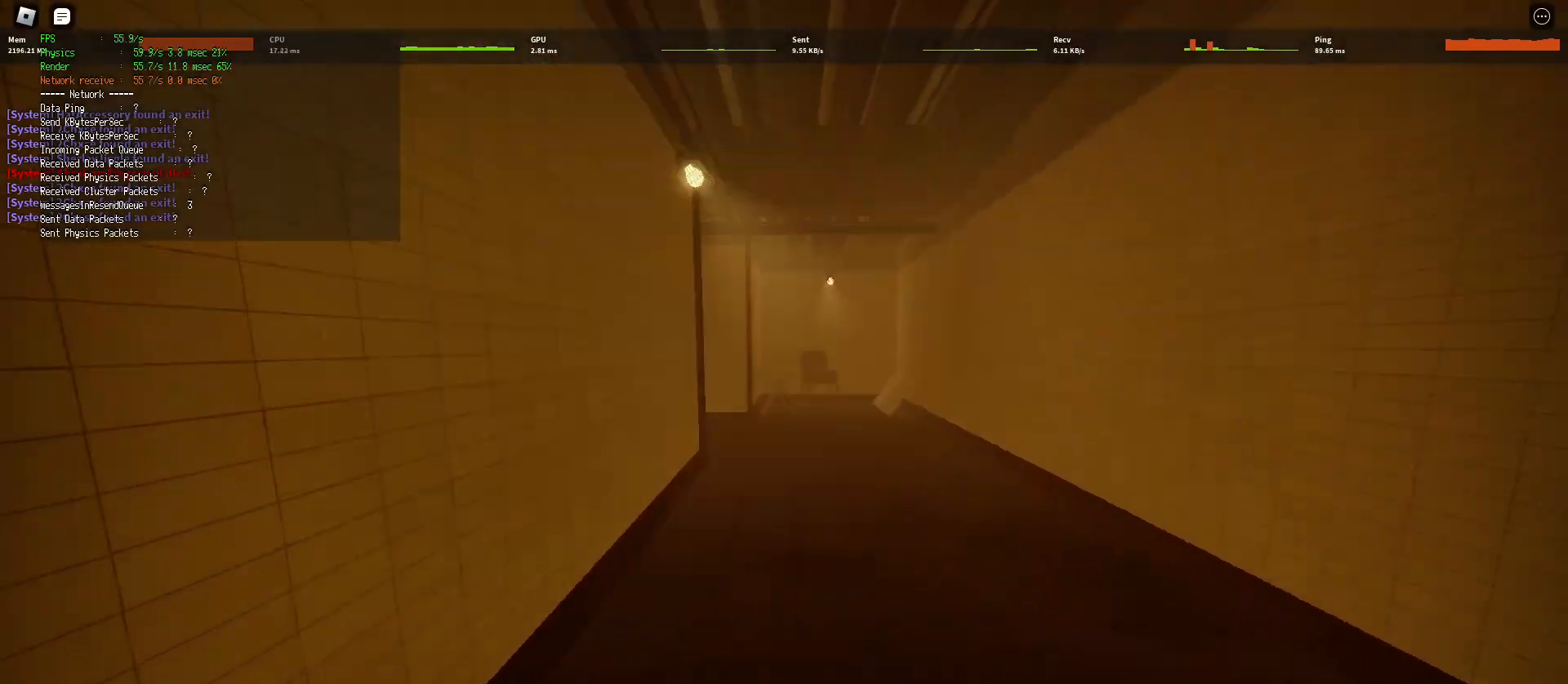
{"keys": ["ctrl", "shift", "space", "w"], "mouse": [], "events": [[467, "space", "down"], [483, "ctrl", "down"]]}
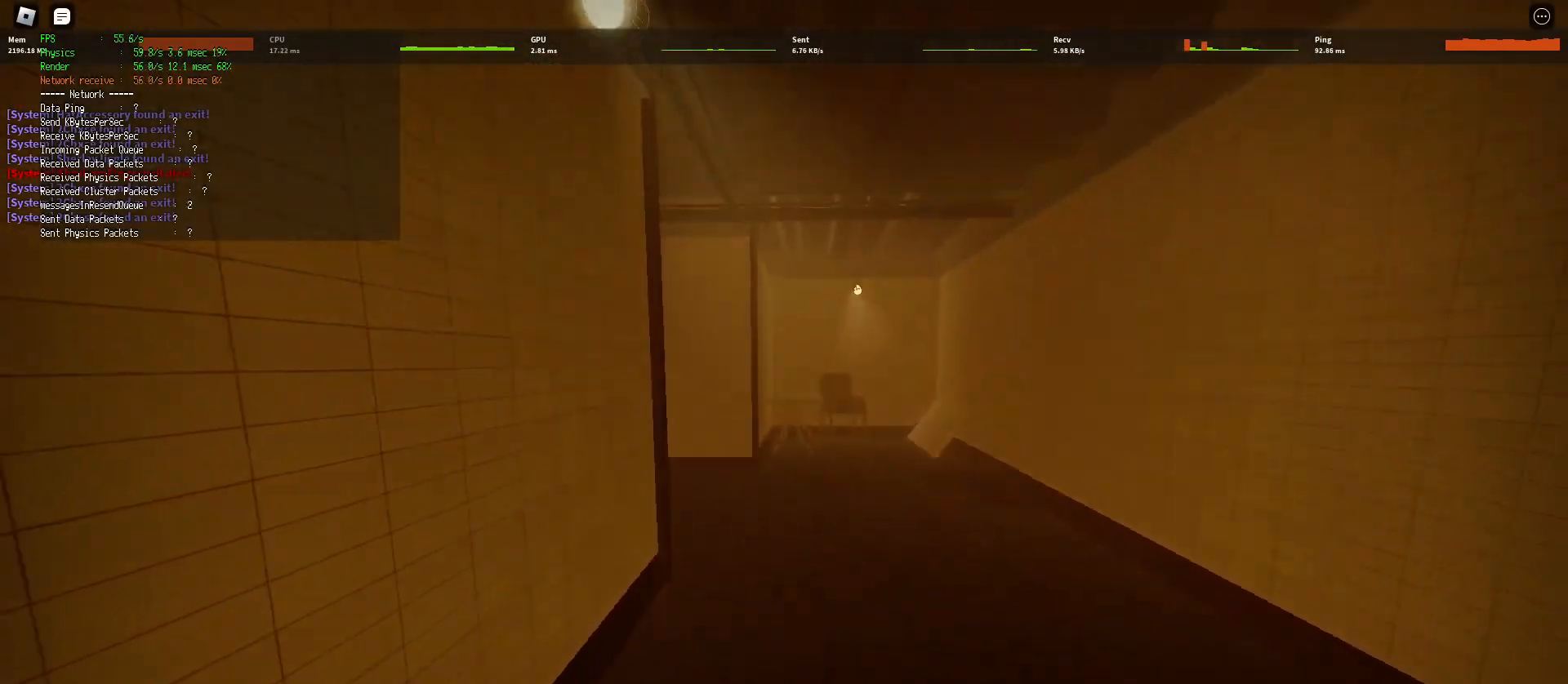
{"keys": ["d", "shift", "w"], "mouse": [], "events": [[133, "ctrl", "up"], [150, "space", "up"], [300, "d", "down"]]}
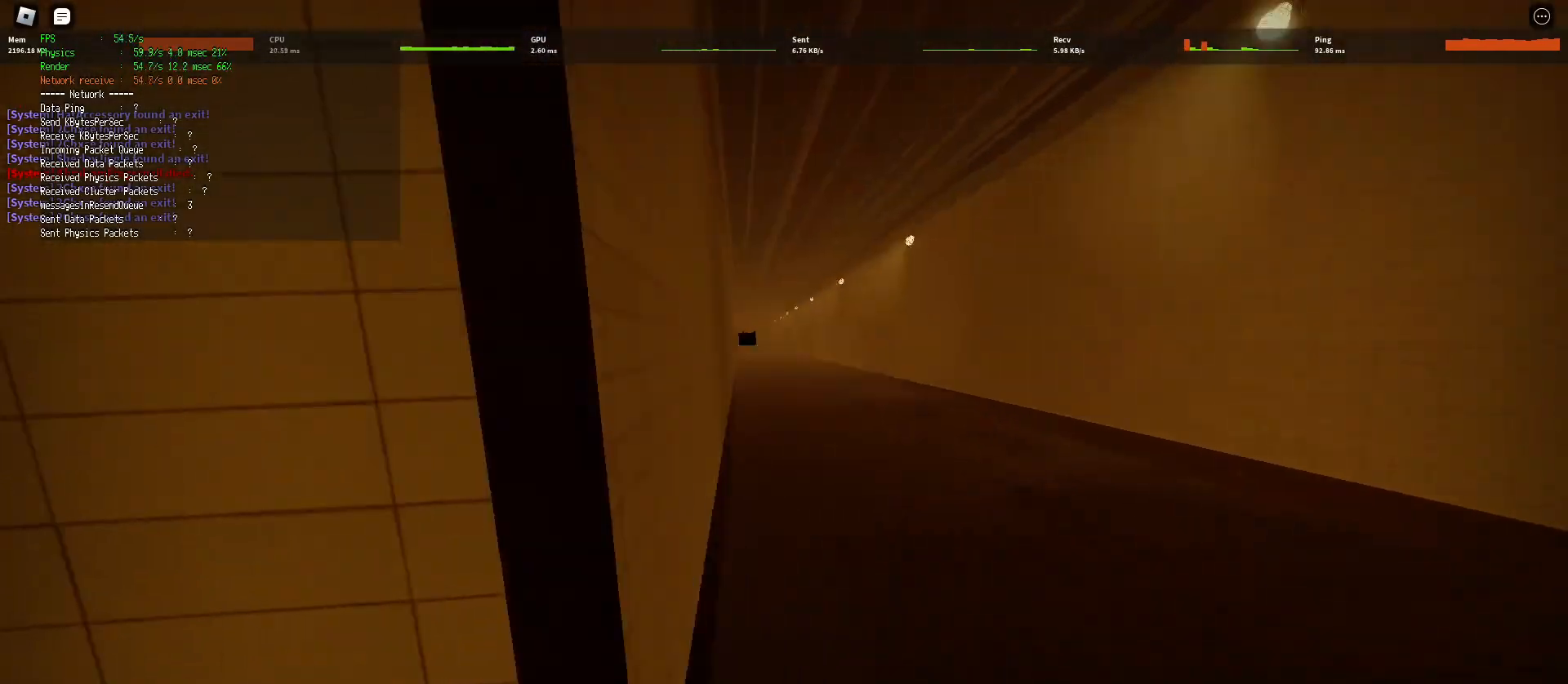
{"keys": ["ctrl", "d", "shift", "space", "w"], "mouse": [], "events": [[267, "space", "down"], [300, "ctrl", "down"]]}
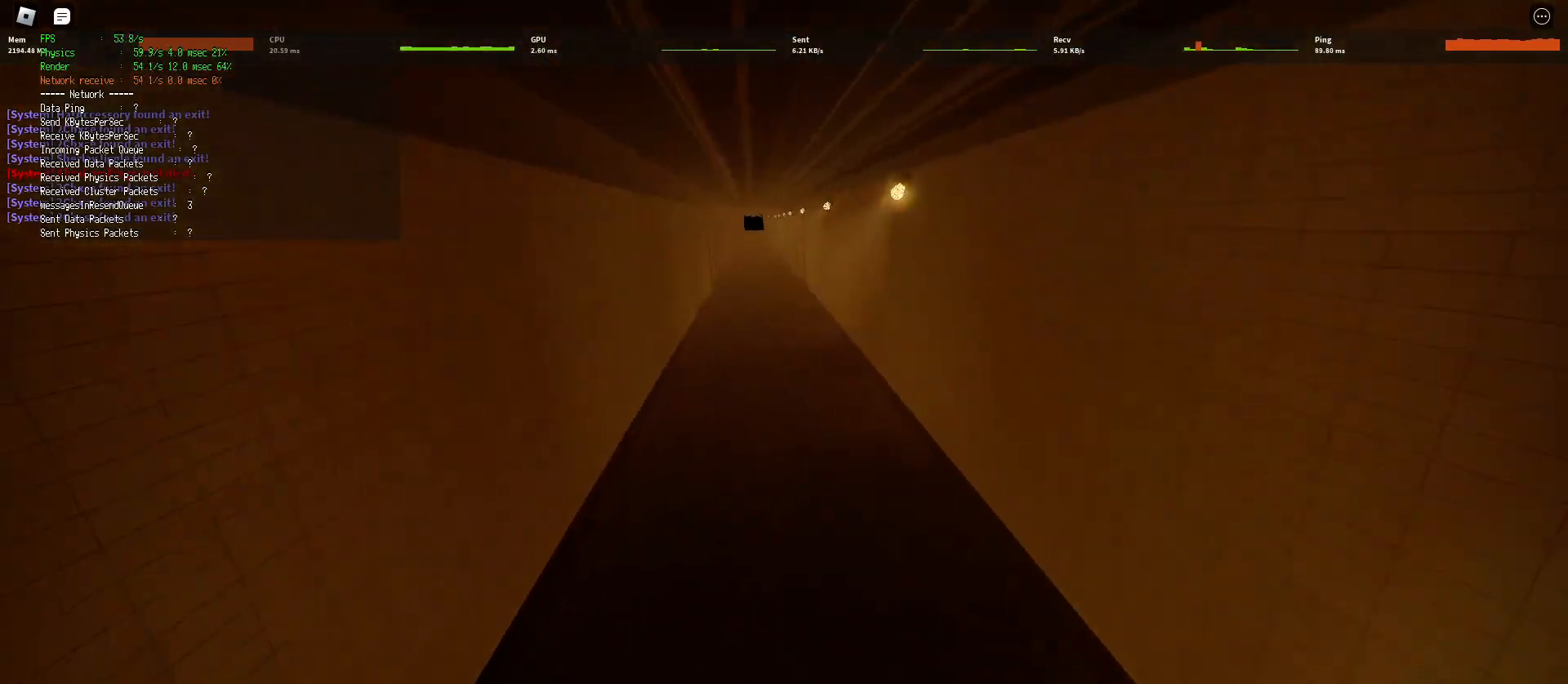
{"keys": ["d", "shift", "w"], "mouse": [], "events": [[17, "ctrl", "up"], [33, "space", "up"]]}
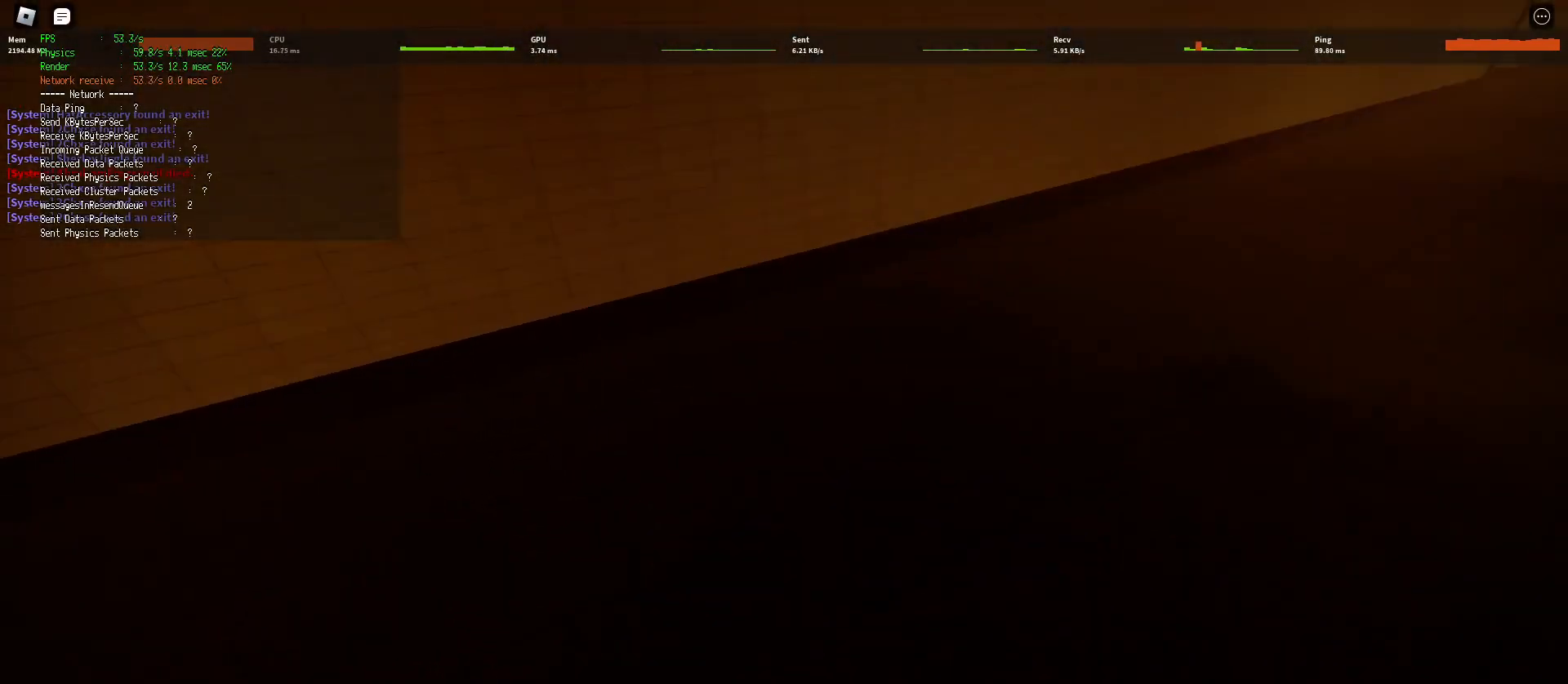
{"keys": ["d", "shift", "w"], "mouse": [], "events": [[67, "space", "down"], [133, "ctrl", "down"], [283, "ctrl", "up"], [283, "space", "up"]]}
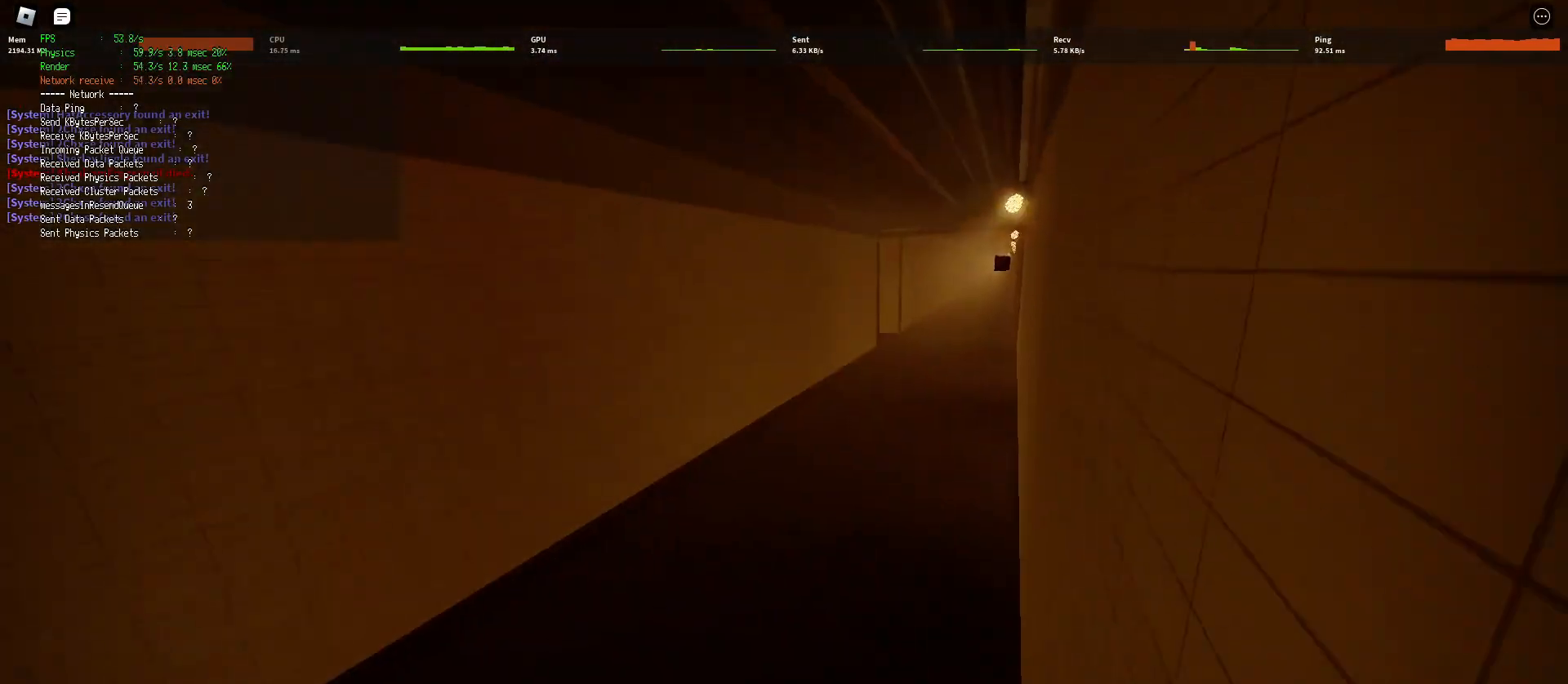
{"keys": ["d", "shift", "w"], "mouse": [], "events": []}
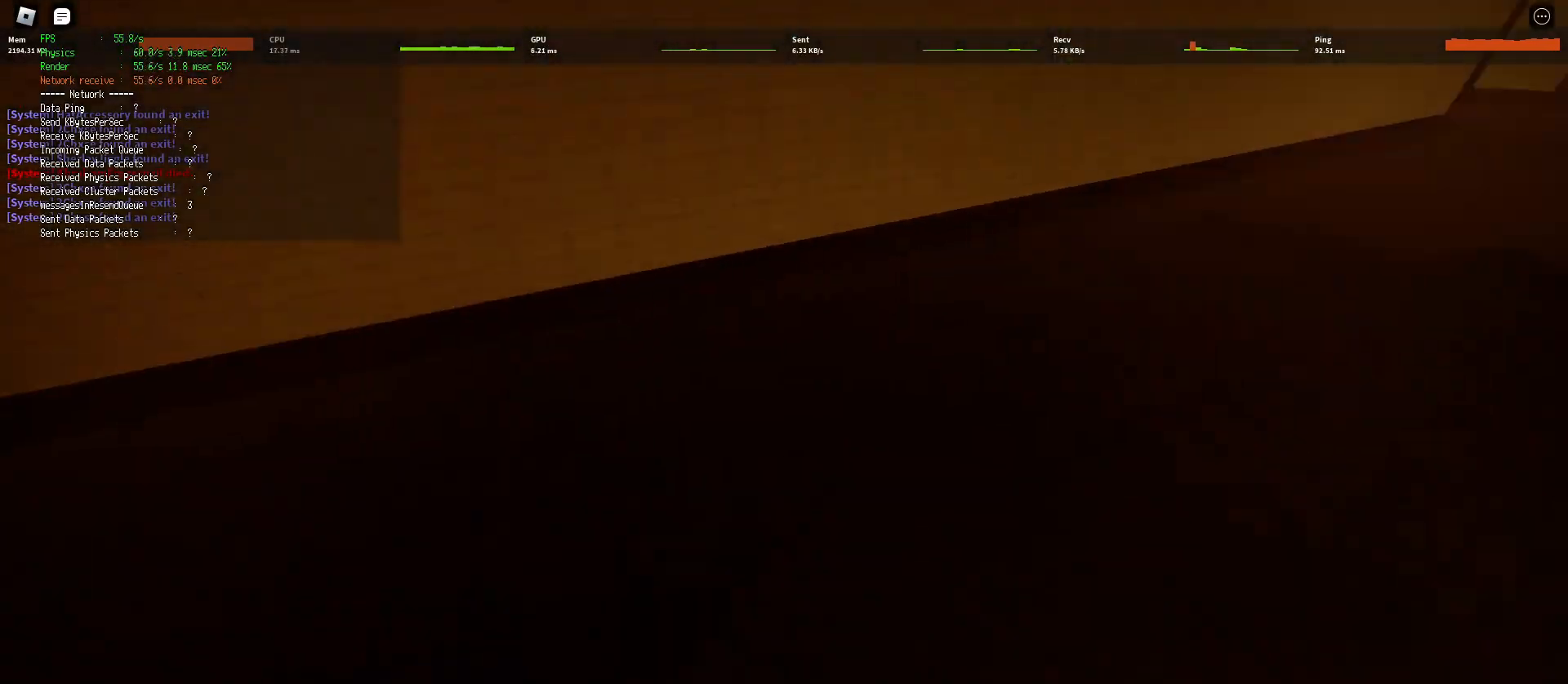
{"keys": ["d", "shift", "w"], "mouse": [], "events": [[33, "space", "down"], [83, "ctrl", "down"], [267, "ctrl", "up"], [283, "space", "up"]]}
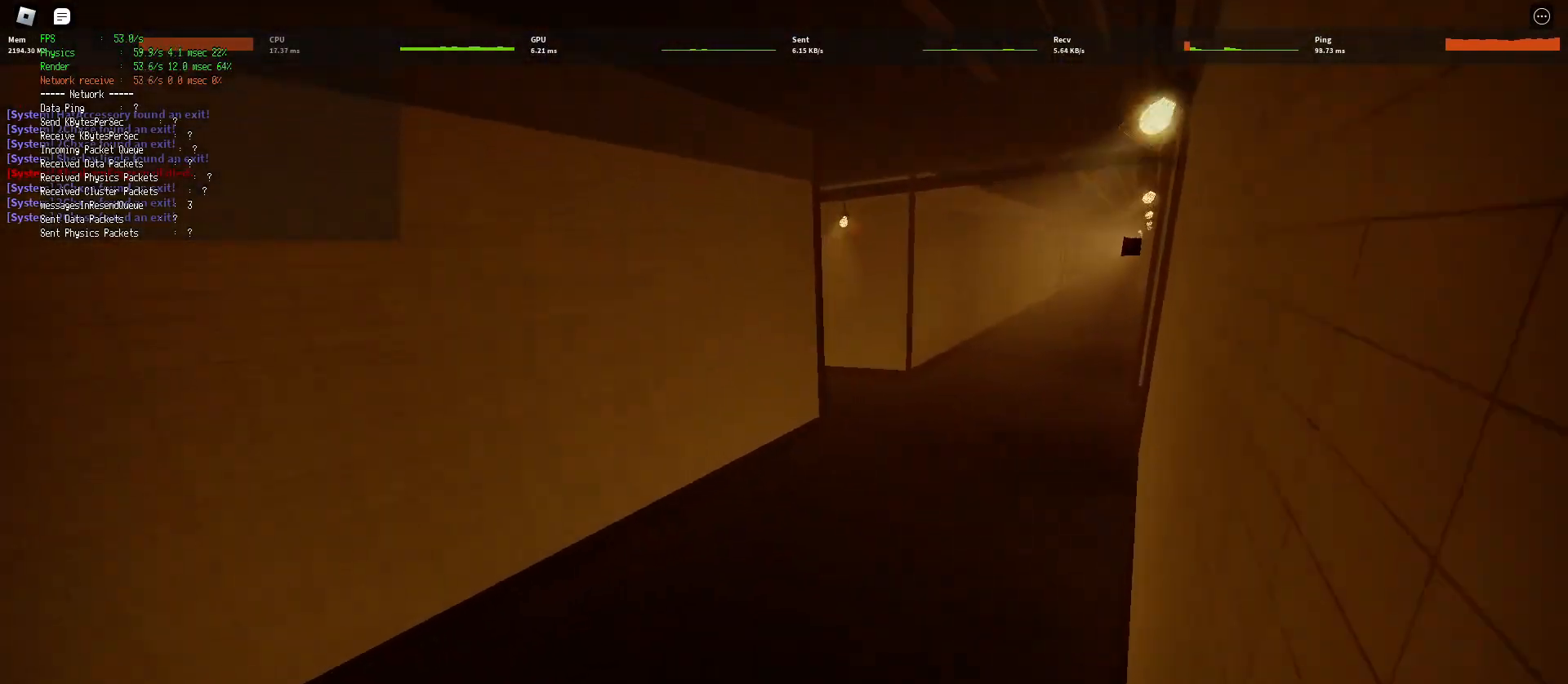
{"keys": ["ctrl", "d", "shift", "space", "w"], "mouse": [], "events": [[383, "space", "down"], [417, "ctrl", "down"]]}
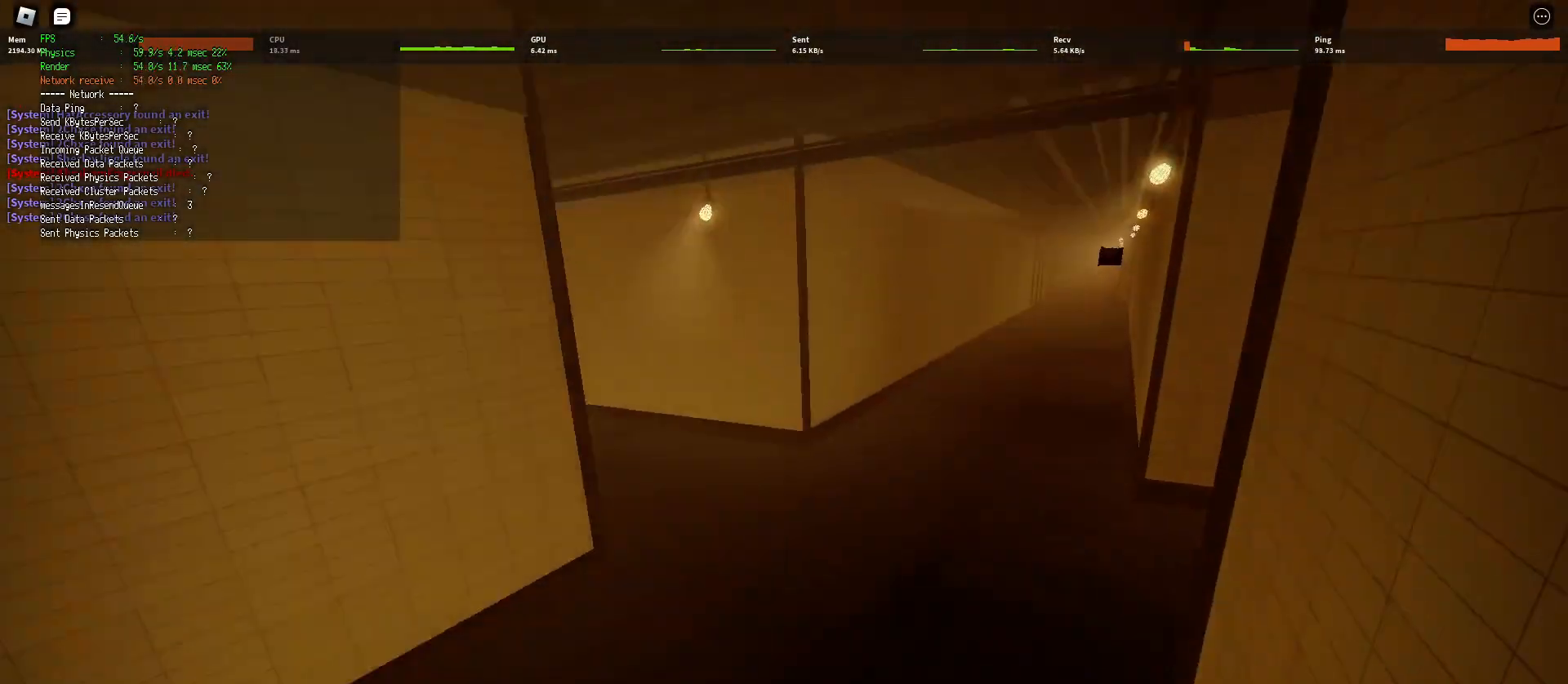
{"keys": ["d", "shift", "w"], "mouse": [], "events": [[100, "ctrl", "up"], [117, "space", "up"]]}
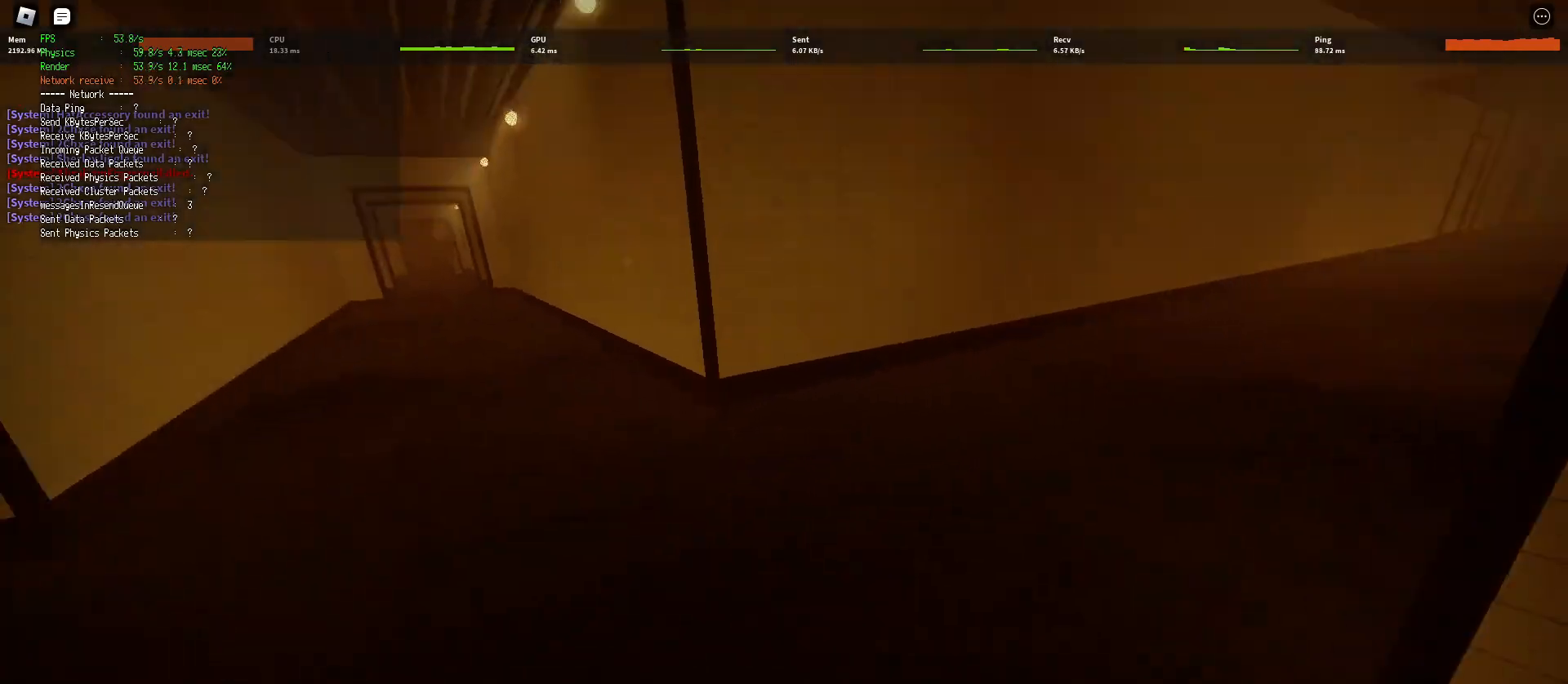
{"keys": ["d", "shift", "w"], "mouse": [], "events": [[233, "space", "down"], [283, "ctrl", "down"], [450, "ctrl", "up"], [483, "space", "up"]]}
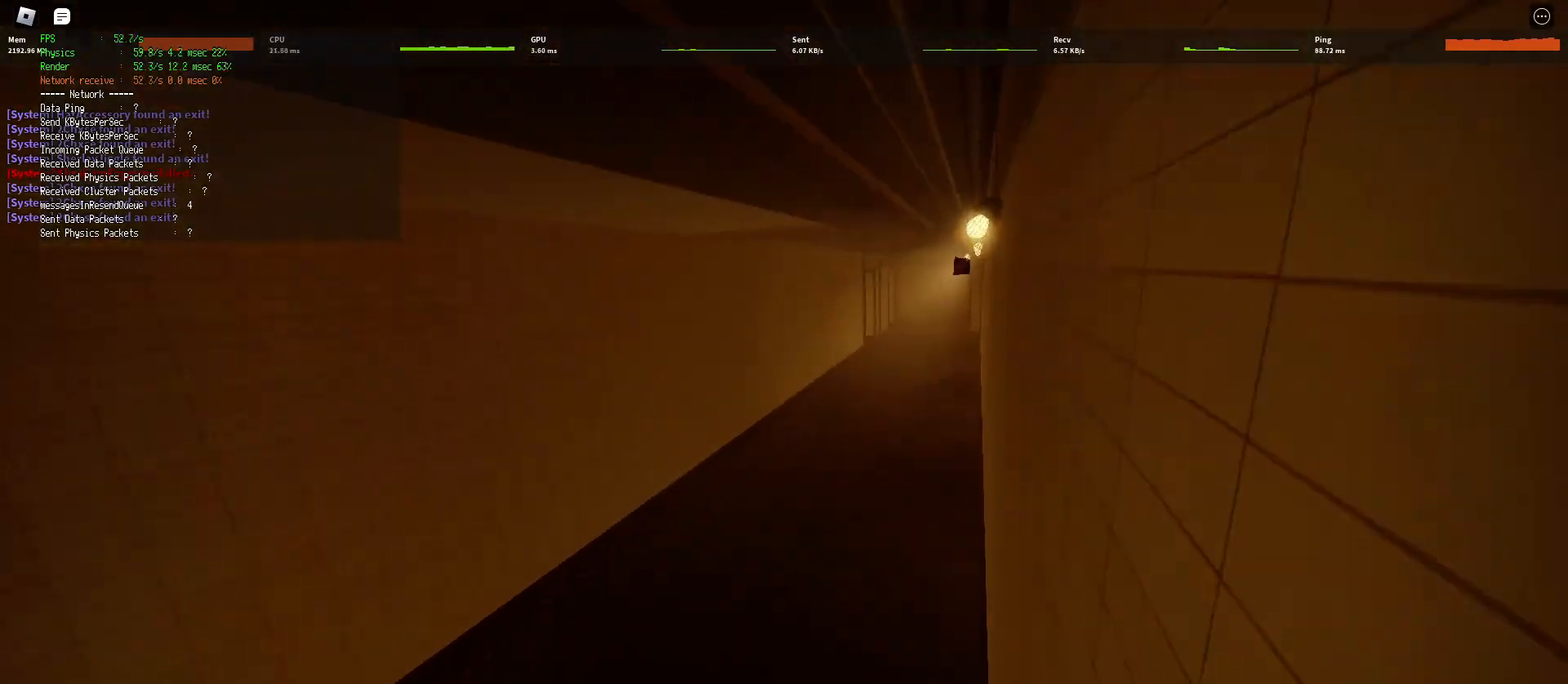
{"keys": ["d", "shift", "w"], "mouse": [], "events": []}
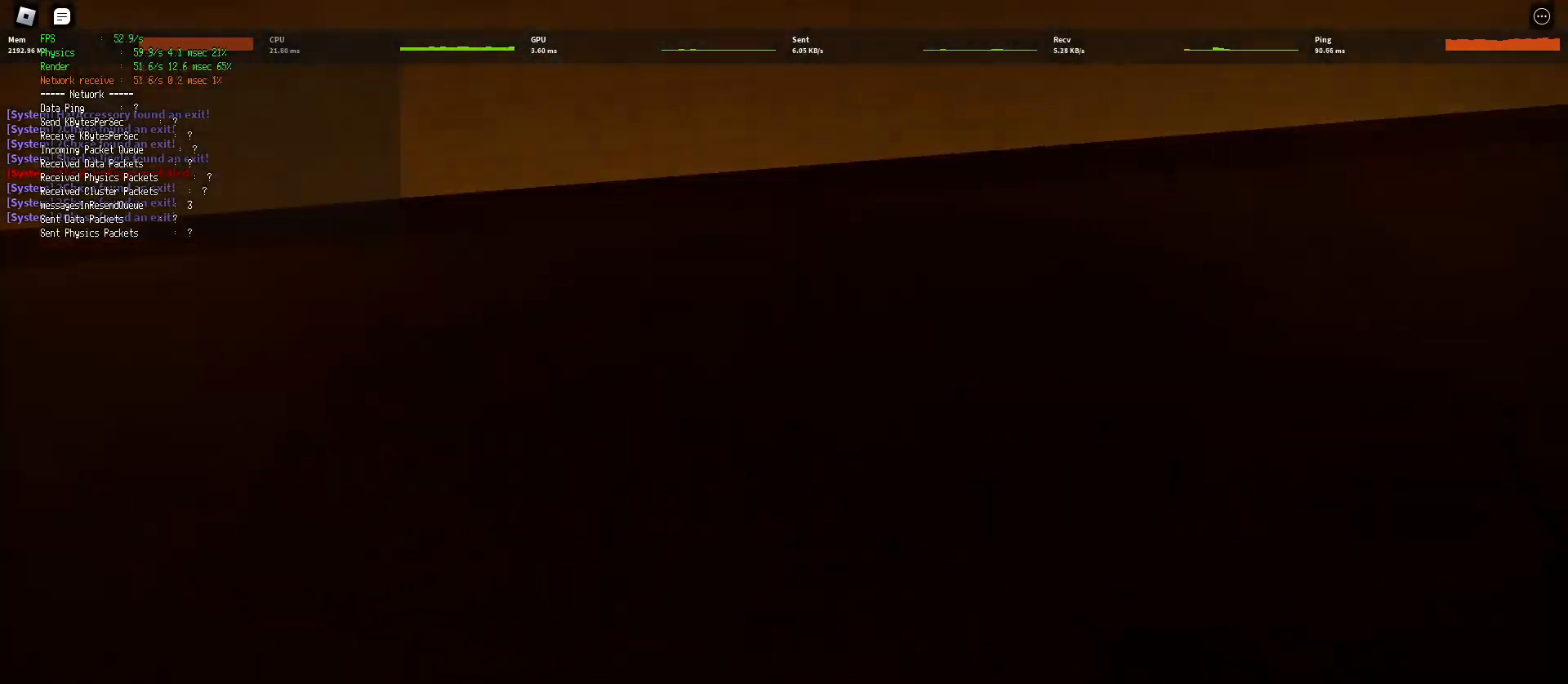
{"keys": ["d", "shift", "w"], "mouse": [], "events": [[117, "space", "down"], [167, "ctrl", "down"], [333, "ctrl", "up"], [350, "space", "up"]]}
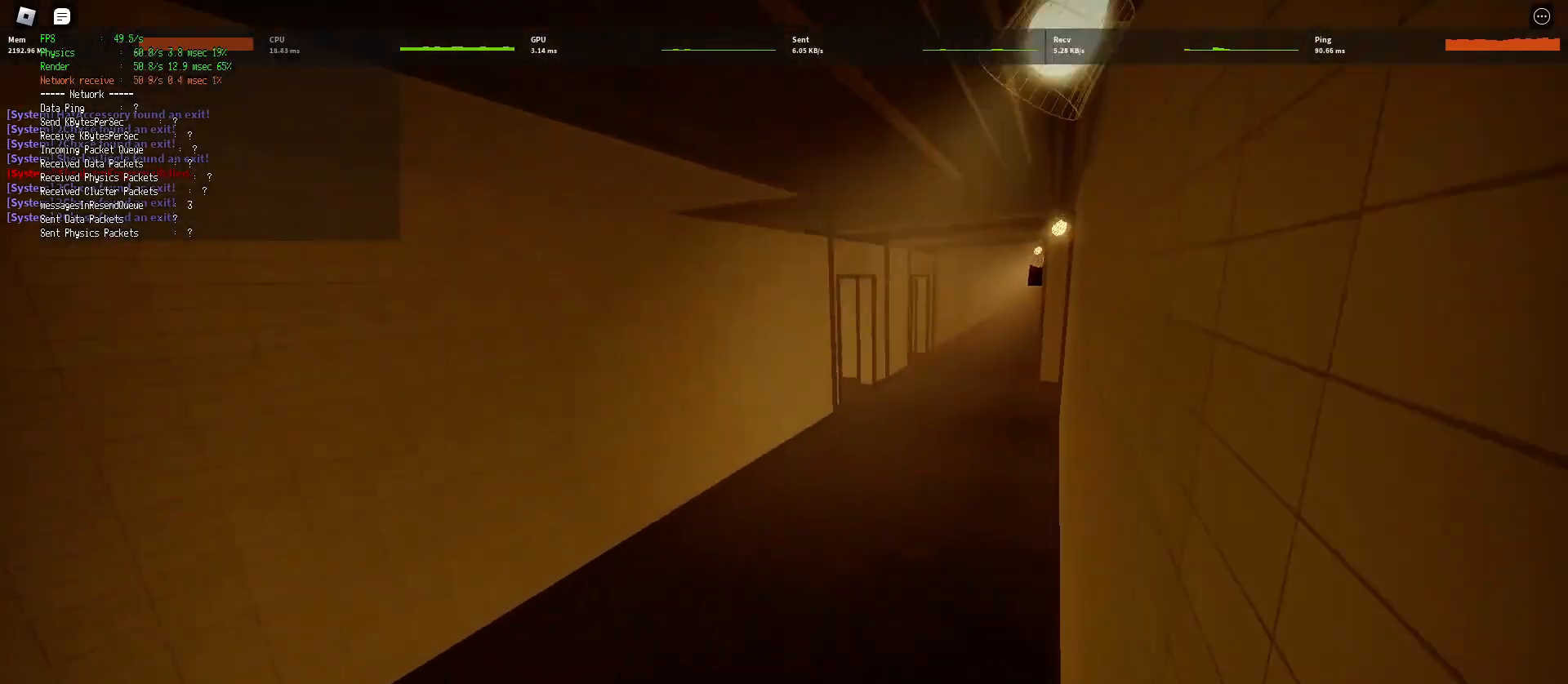
{"keys": ["ctrl", "d", "shift", "space", "w"], "mouse": [], "events": [[450, "space", "down"], [483, "ctrl", "down"]]}
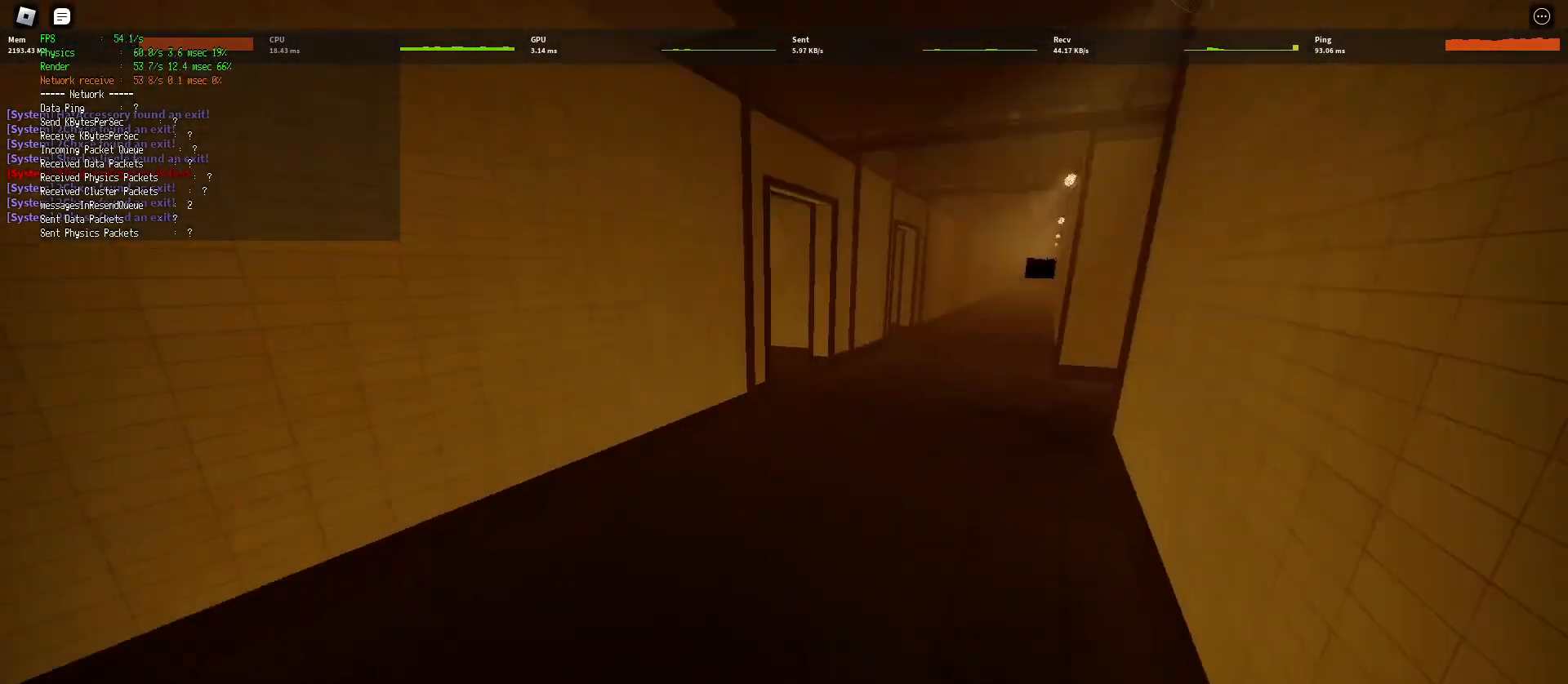
{"keys": ["d", "shift", "w"], "mouse": [], "events": [[183, "ctrl", "up"], [183, "space", "up"]]}
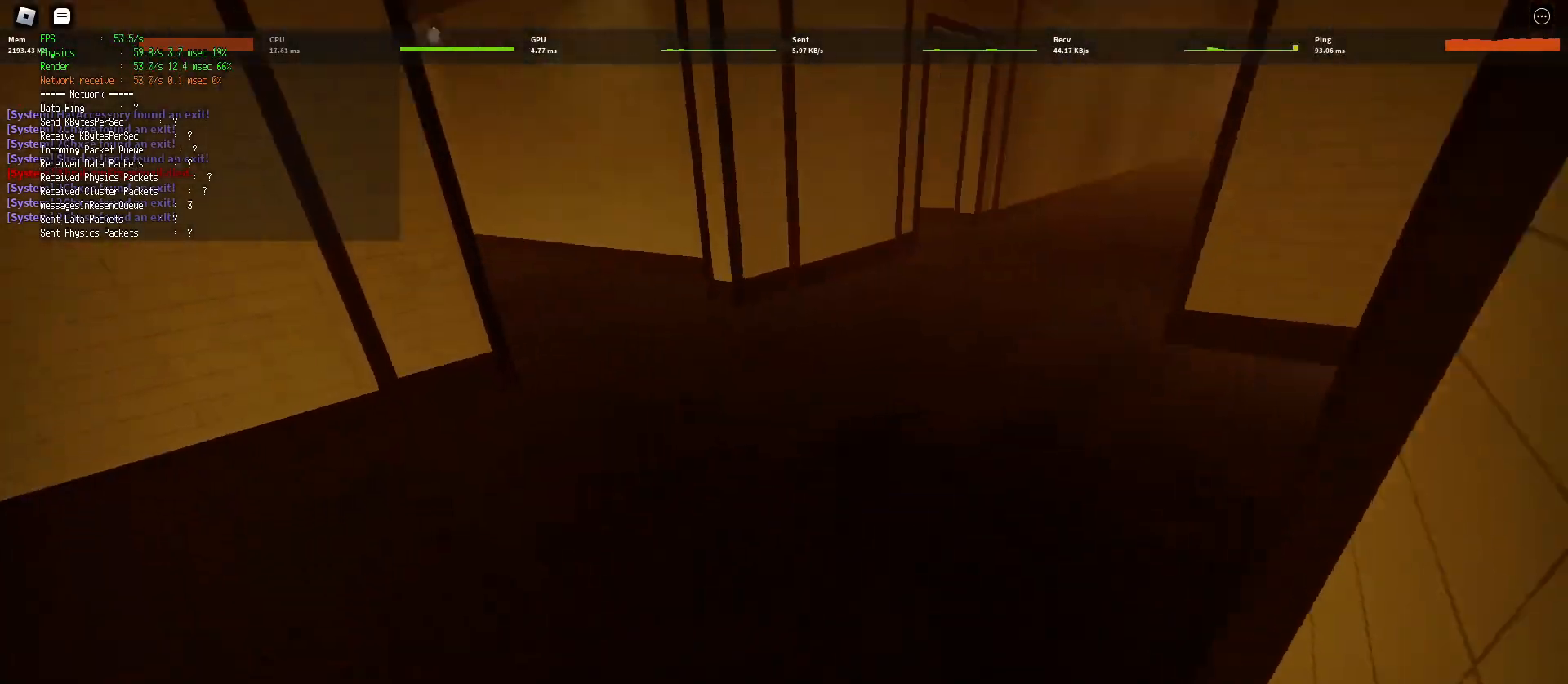
{"keys": ["d", "shift", "space", "w"], "mouse": [], "events": [[267, "space", "down"], [317, "ctrl", "down"], [500, "ctrl", "up"]]}
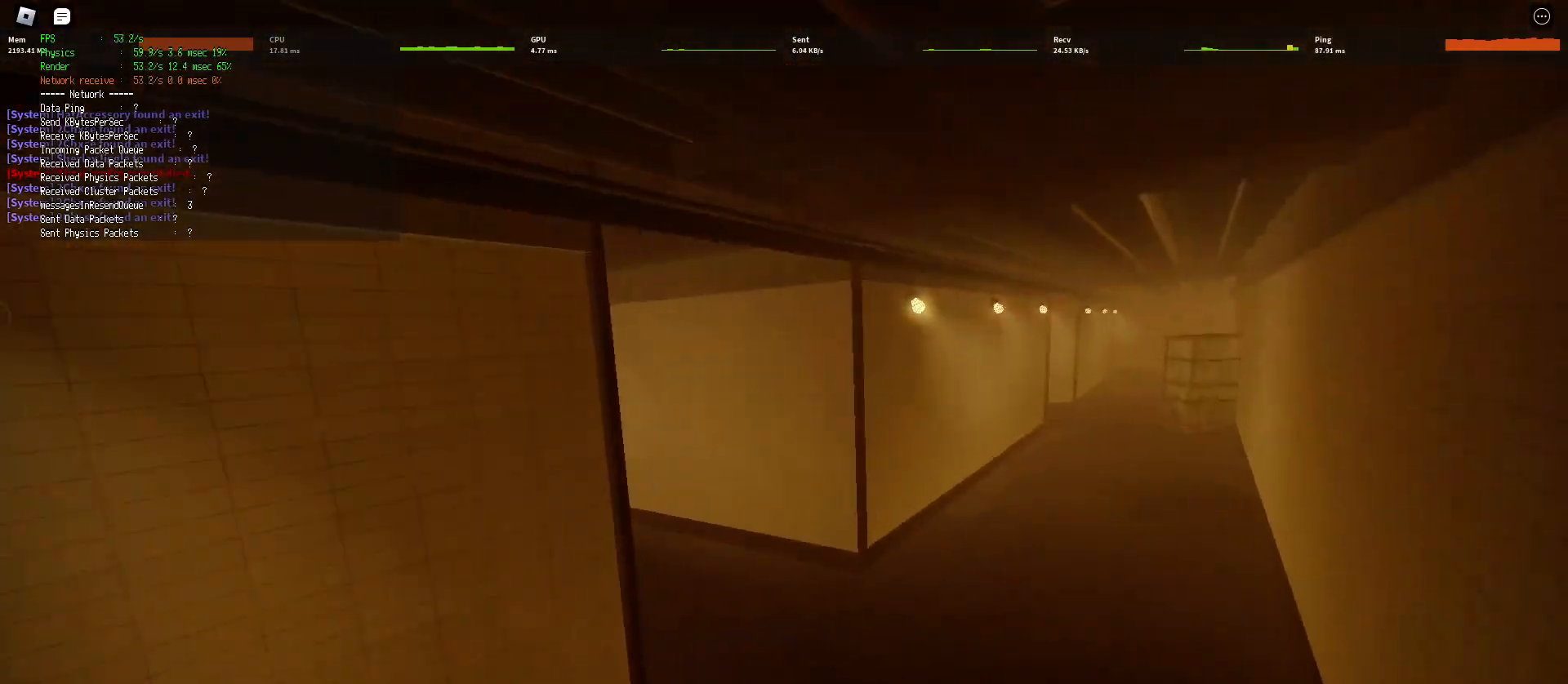
{"keys": ["d", "shift", "w"], "mouse": [], "events": [[17, "space", "up"]]}
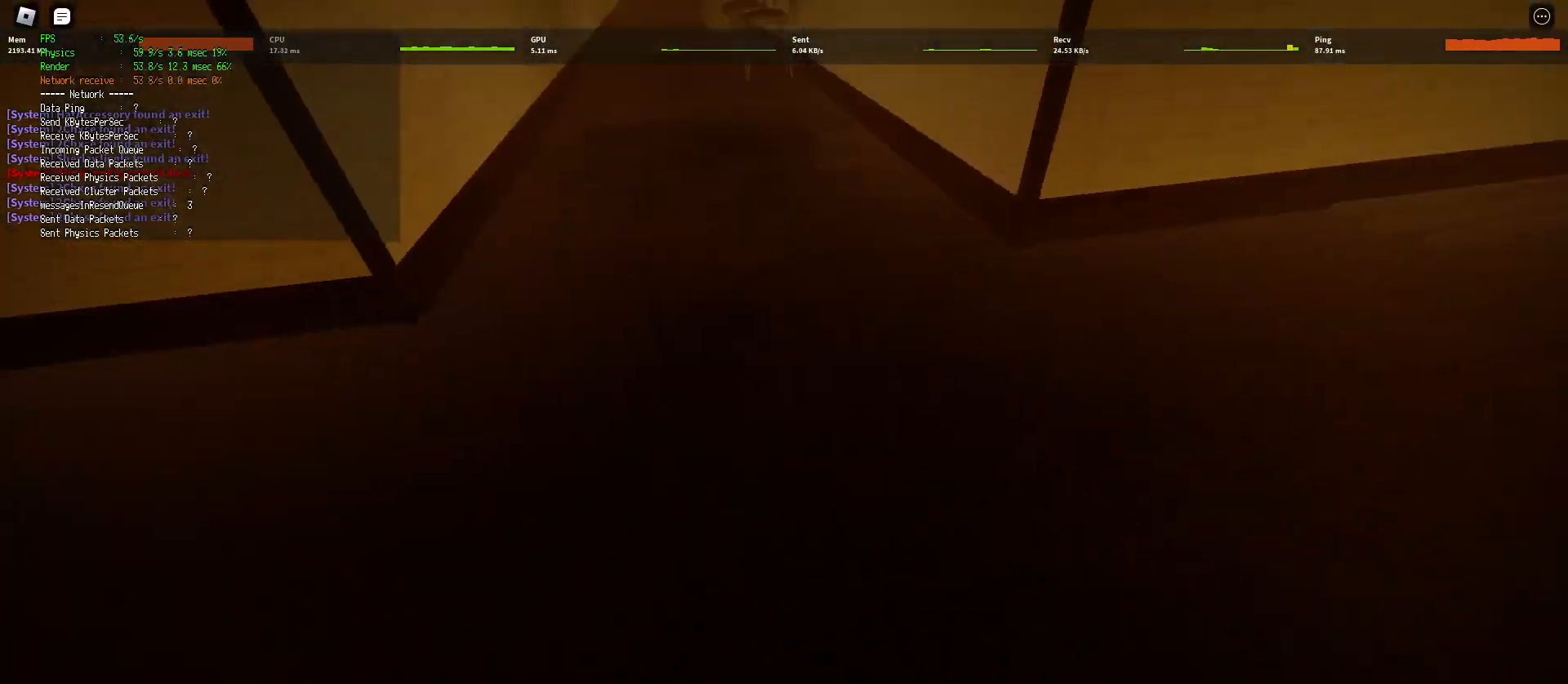
{"keys": ["d", "shift", "w"], "mouse": [], "events": [[67, "space", "down"], [133, "ctrl", "down"], [317, "ctrl", "up"], [333, "space", "up"]]}
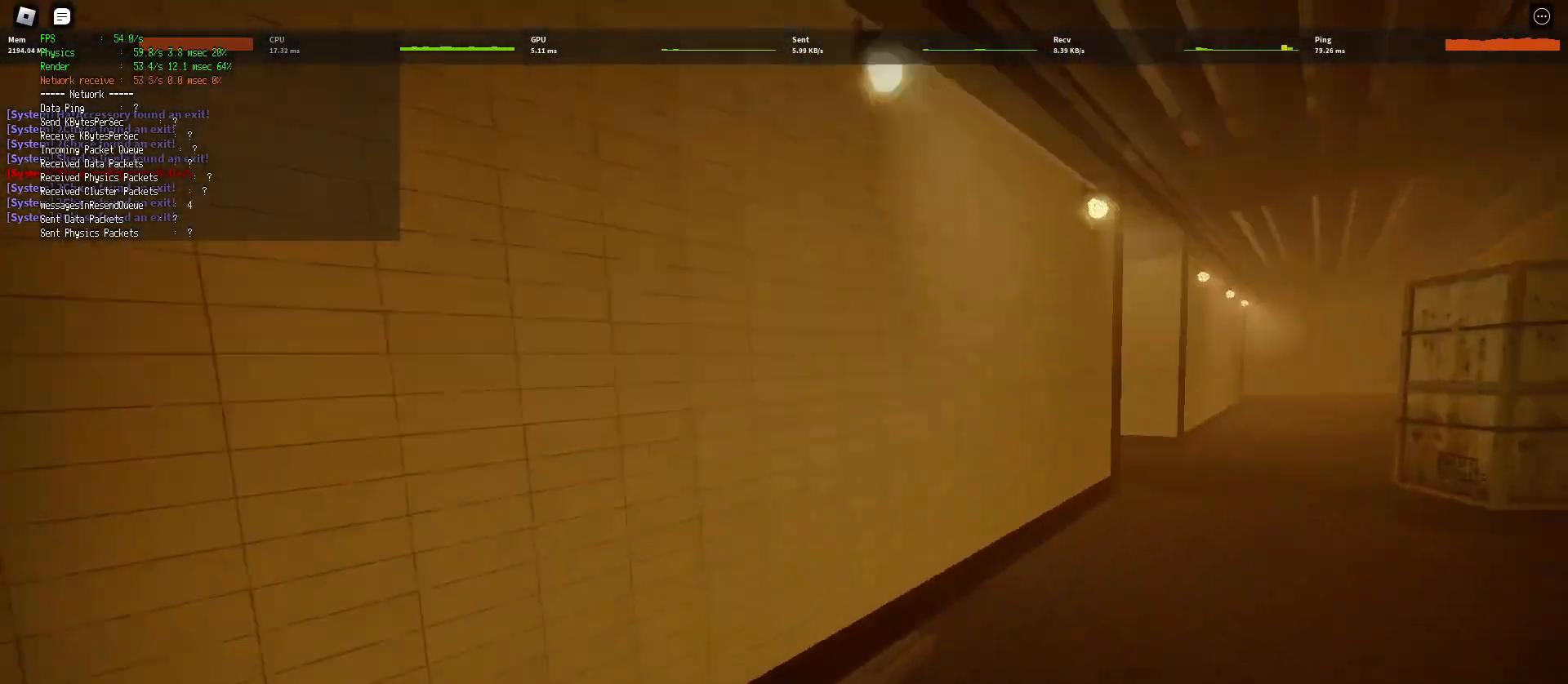
{"keys": ["ctrl", "d", "shift", "space", "w"], "mouse": [], "events": [[383, "space", "down"], [433, "ctrl", "down"]]}